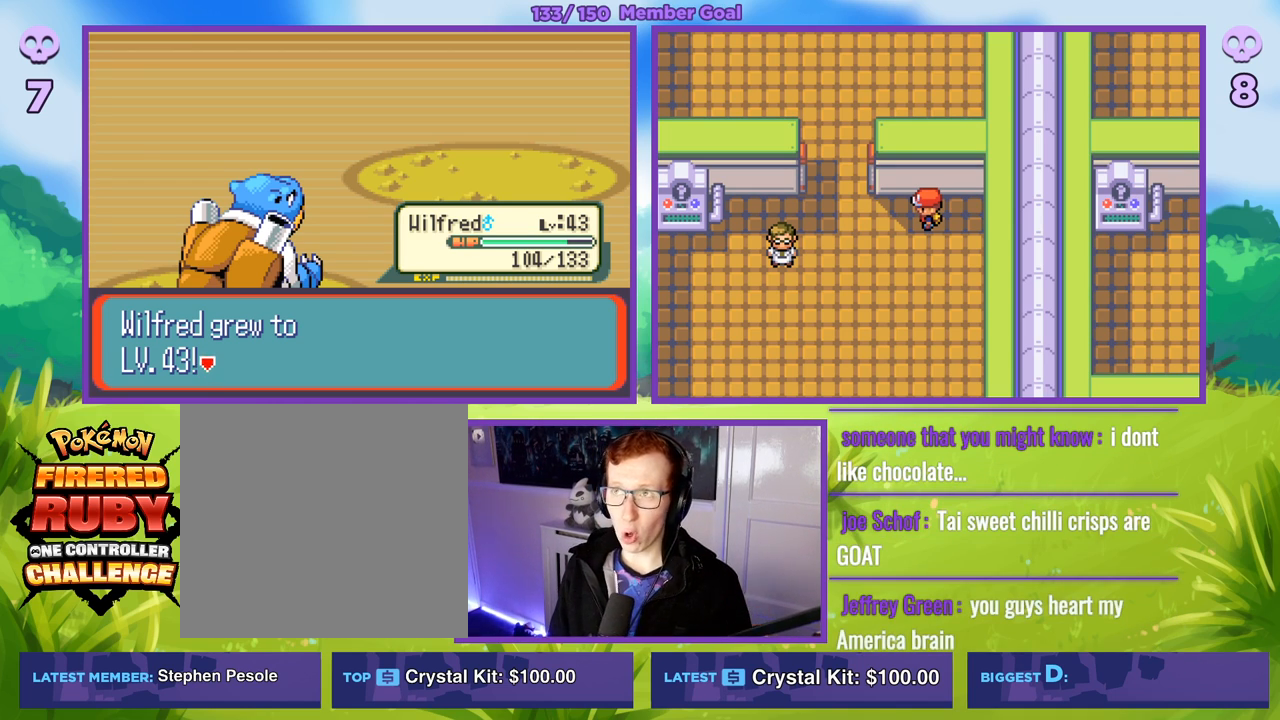
Gameplay with a controller (Xbox layout); each line is a JSON object with the inputs held at the frame after it. "events" lists button and stick changes between this image and that frame as [ms after this image, input, new state], when the widget could be followed in between.
{"buttons": ["B"], "left_stick": "center", "right_stick": "center", "events": [[83, "B", "down"], [250, "B", "up"], [500, "B", "down"]]}
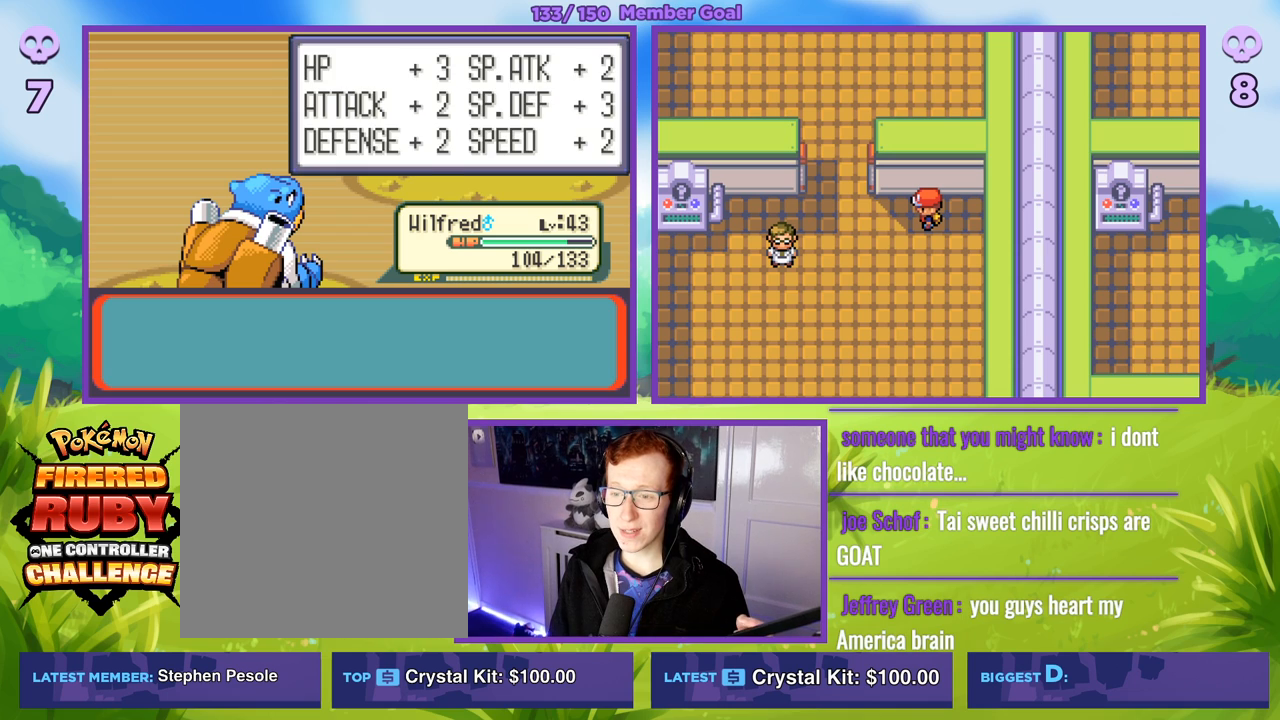
{"buttons": [], "left_stick": "center", "right_stick": "center", "events": [[150, "B", "up"], [250, "B", "down"], [417, "B", "up"]]}
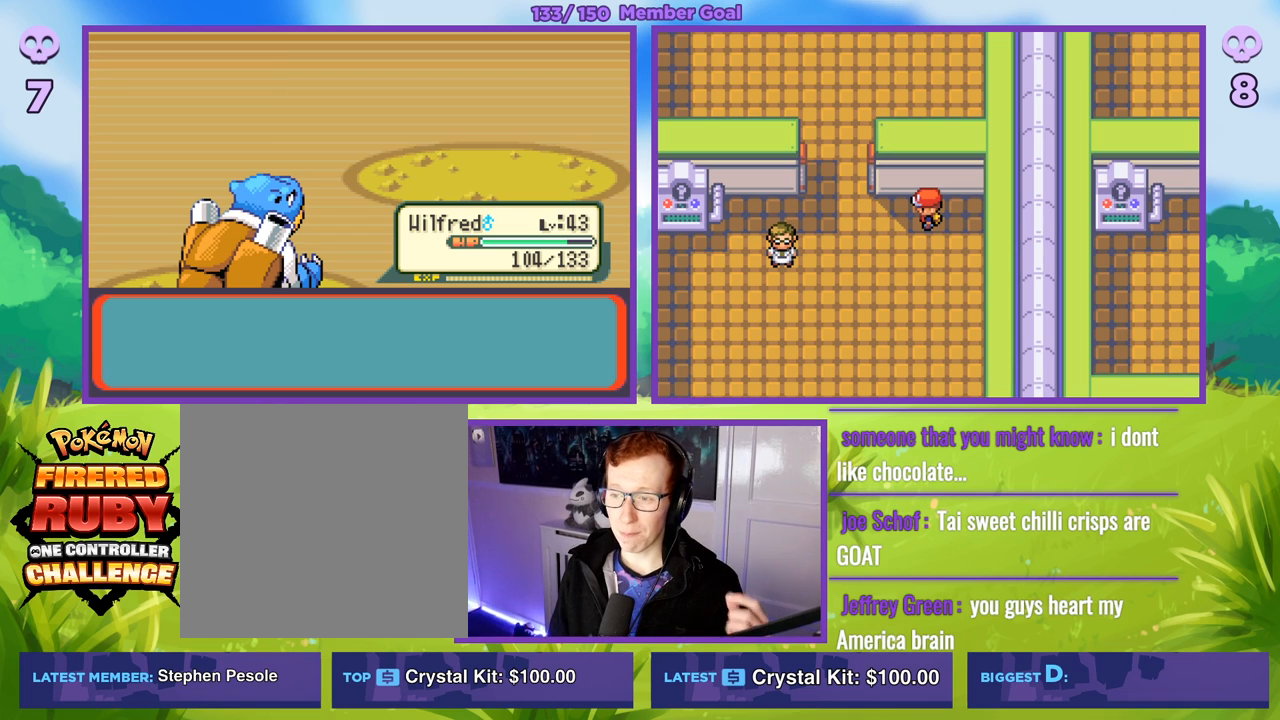
{"buttons": [], "left_stick": "center", "right_stick": "center", "events": [[350, "B", "down"], [500, "B", "up"]]}
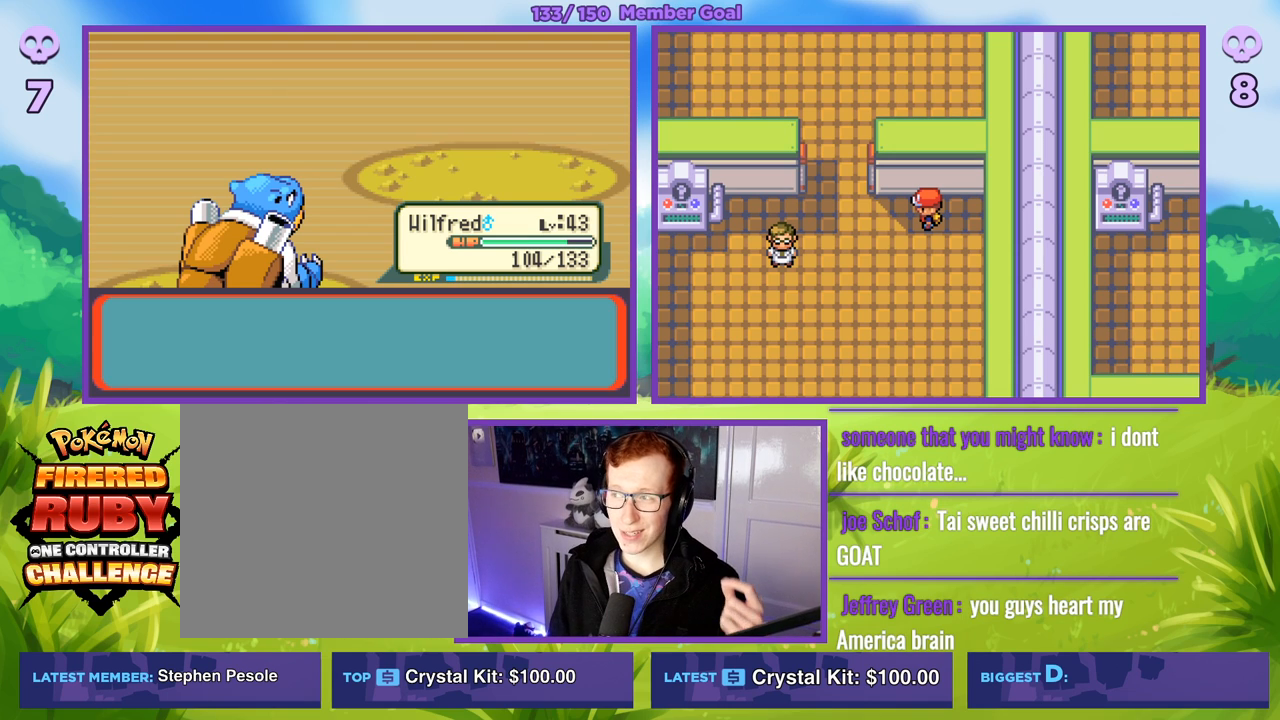
{"buttons": [], "left_stick": "center", "right_stick": "center", "events": []}
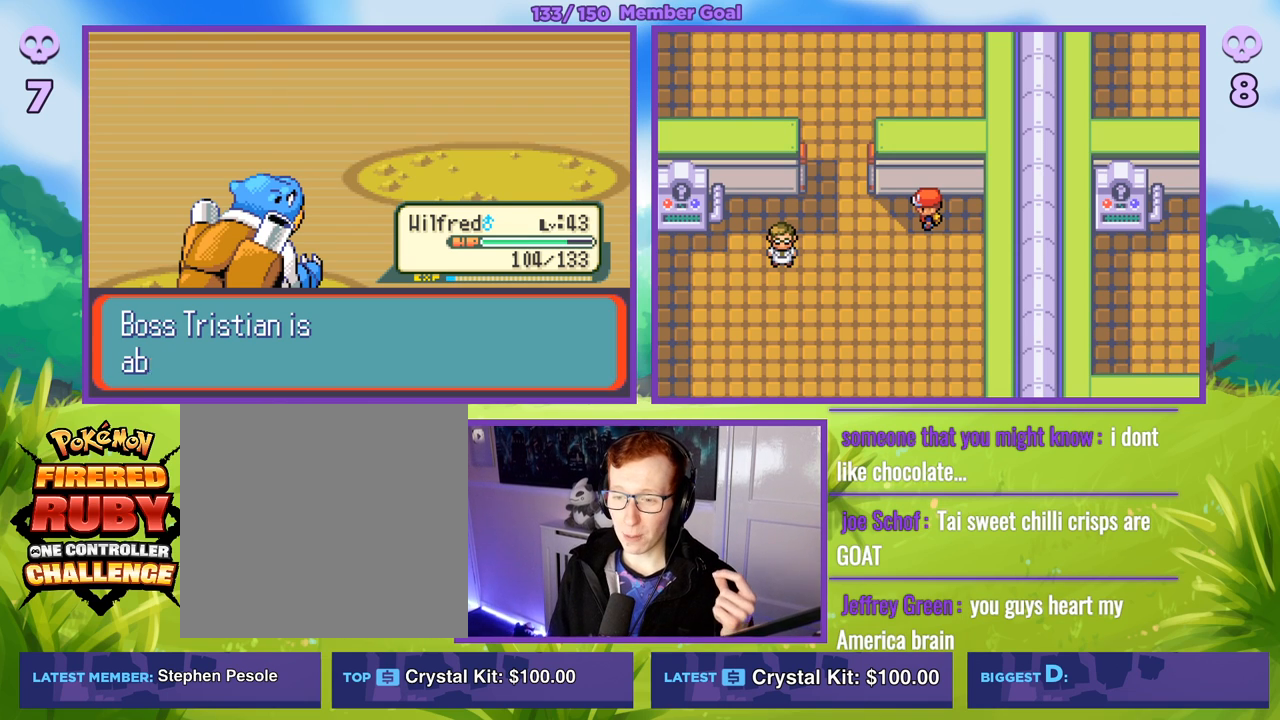
{"buttons": [], "left_stick": "center", "right_stick": "center", "events": []}
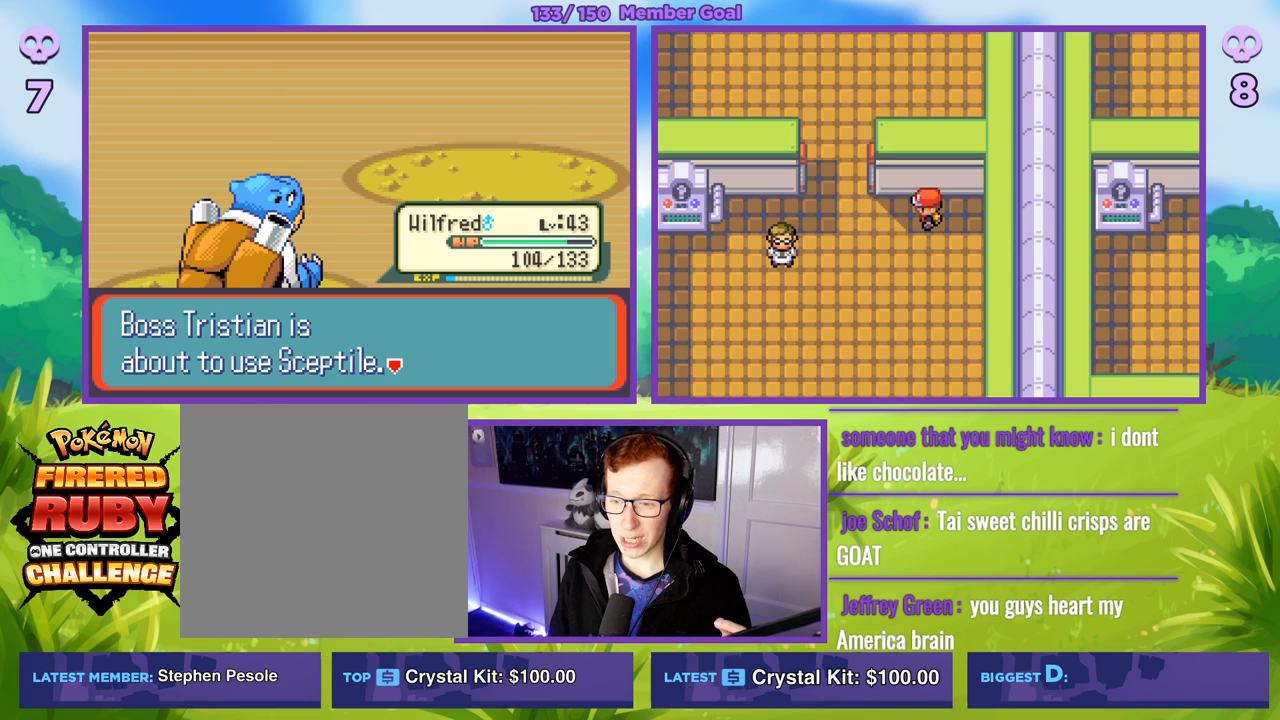
{"buttons": [], "left_stick": "center", "right_stick": "center", "events": [[250, "B", "down"], [383, "B", "up"]]}
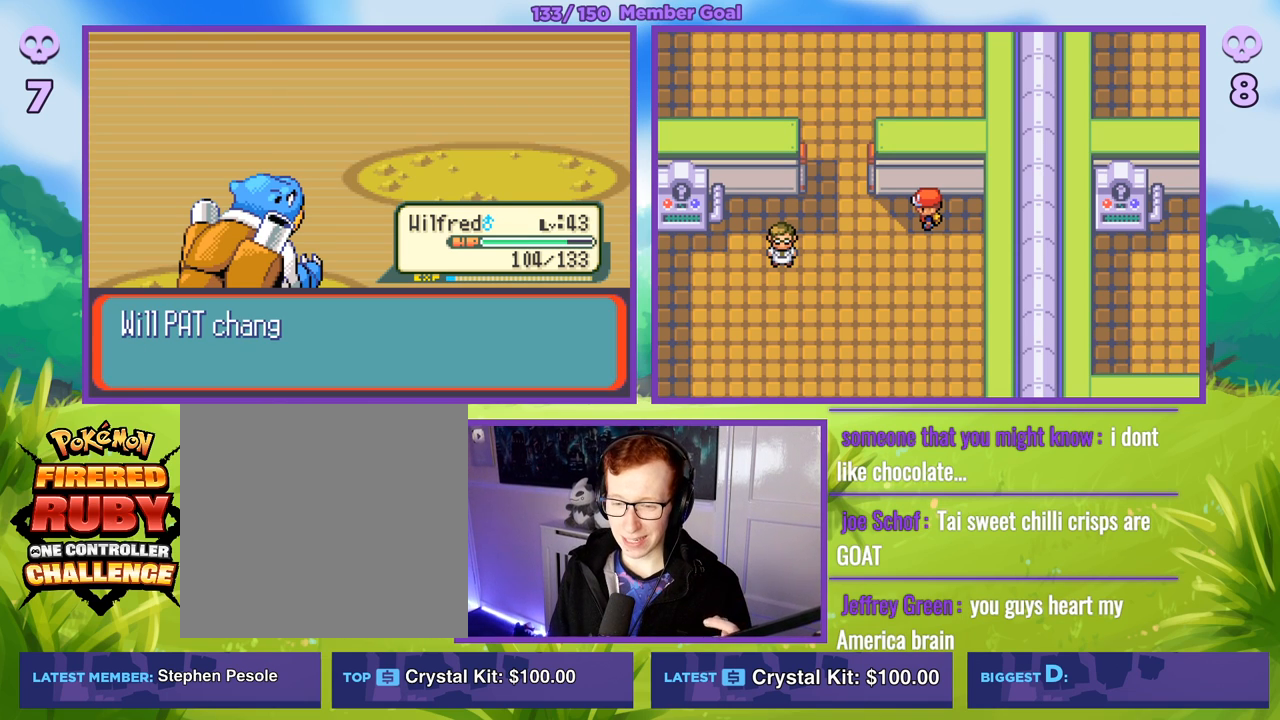
{"buttons": [], "left_stick": "center", "right_stick": "center", "events": []}
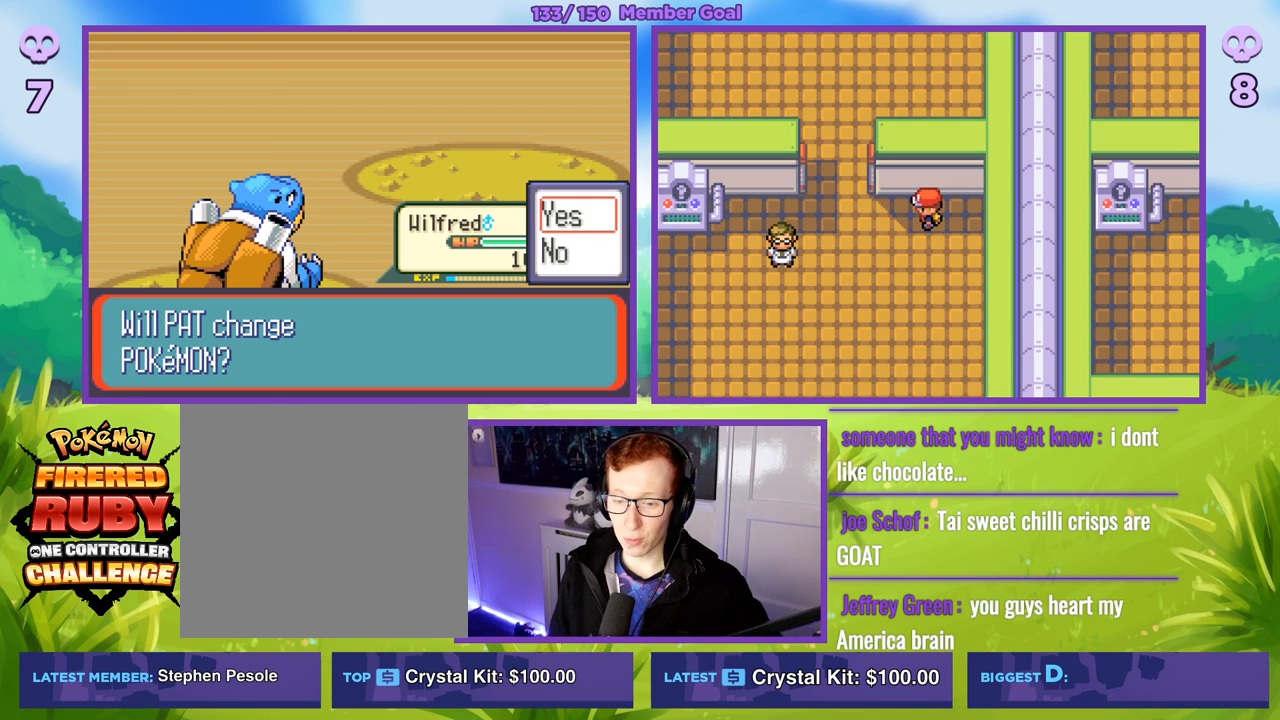
{"buttons": [], "left_stick": "center", "right_stick": "center", "events": [[33, "A", "down"], [200, "A", "up"]]}
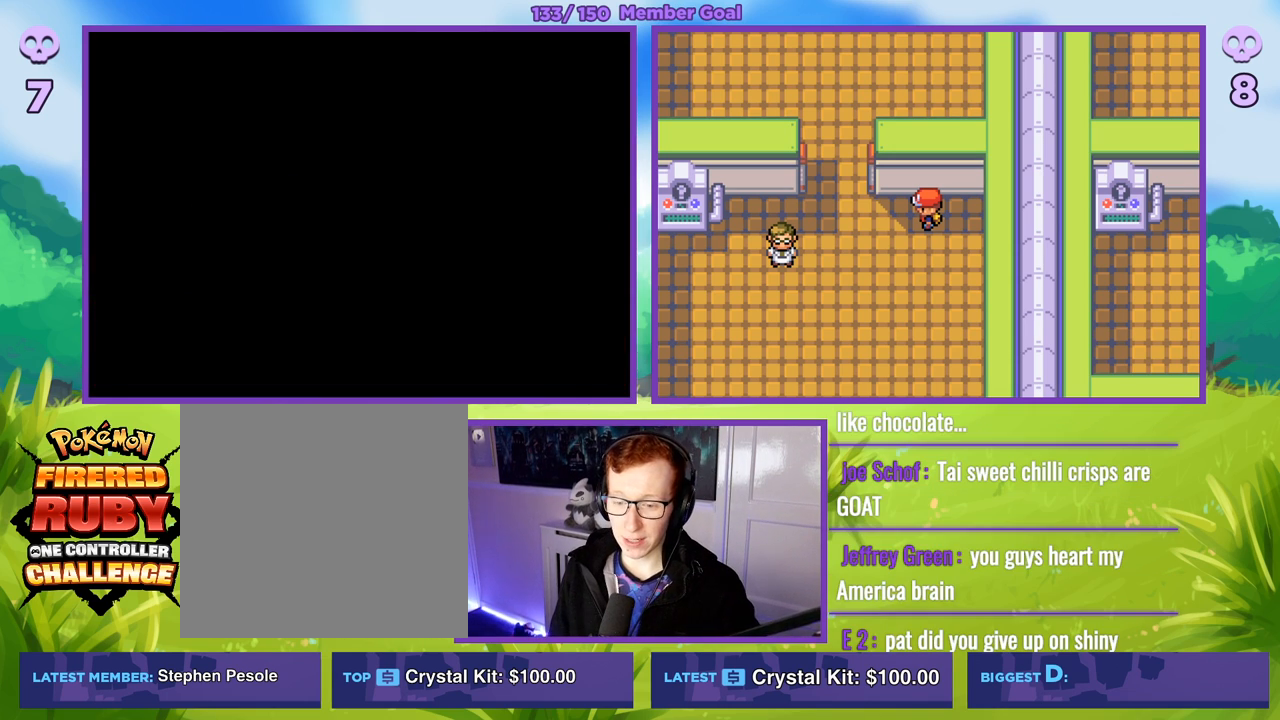
{"buttons": [], "left_stick": "center", "right_stick": "center", "events": []}
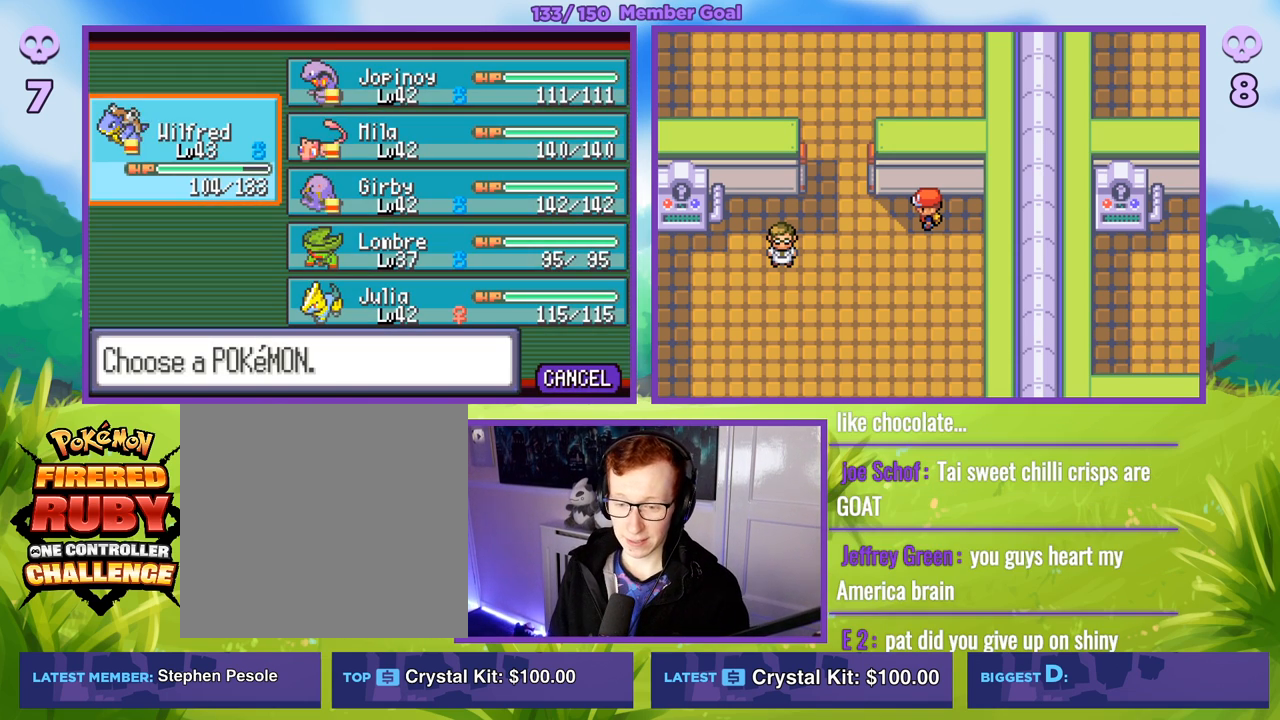
{"buttons": [], "left_stick": "center", "right_stick": "center", "events": []}
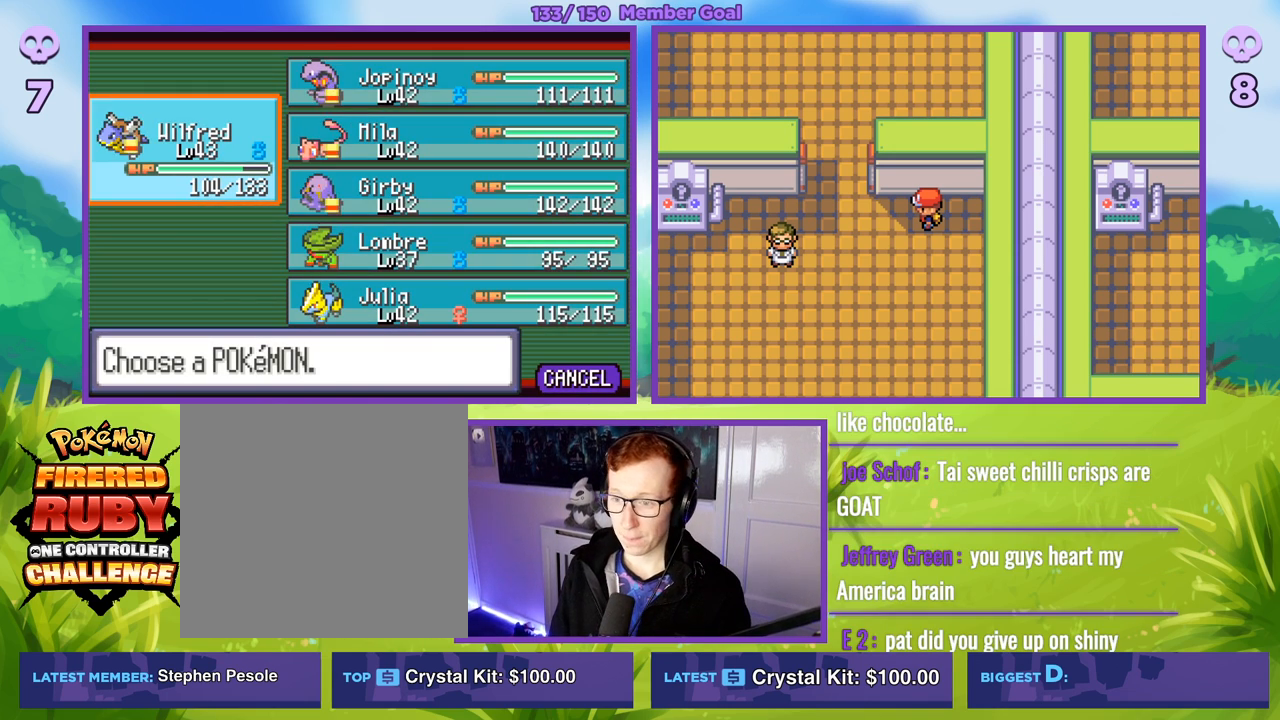
{"buttons": [], "left_stick": "center", "right_stick": "center", "events": [[17, "left_stick", "right"], [200, "left_stick", "down"], [250, "left_stick", "center"]]}
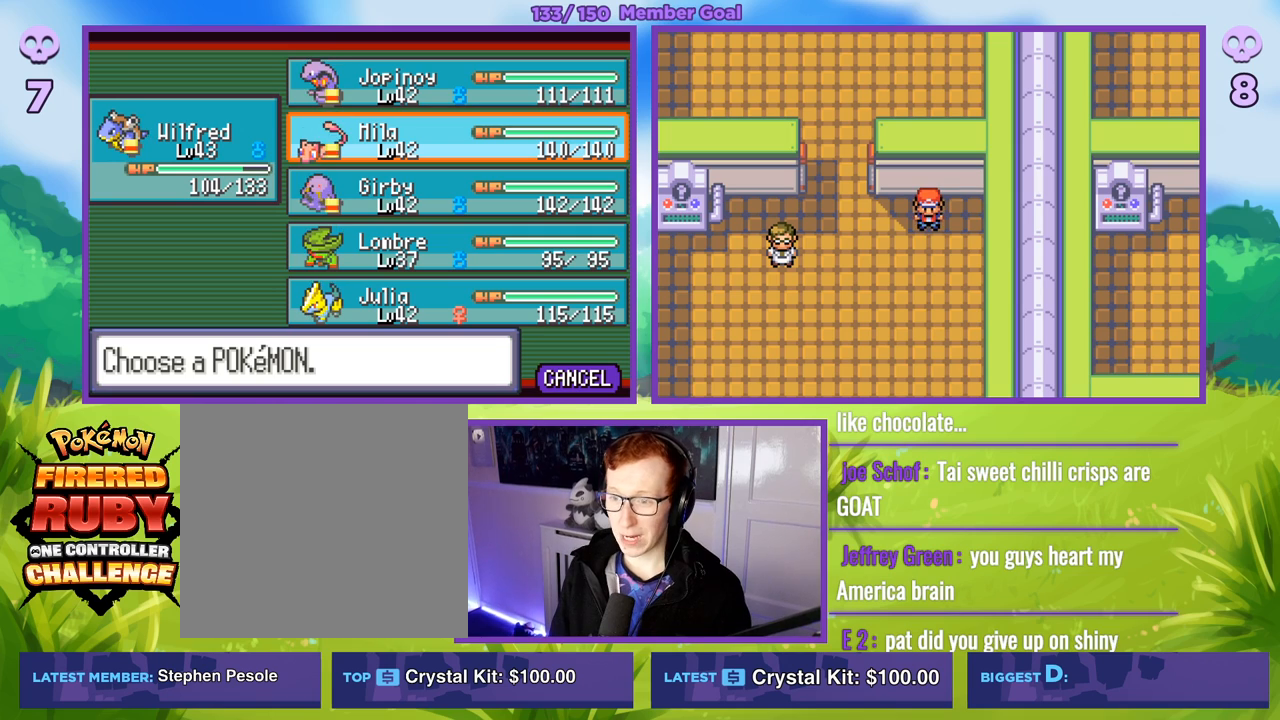
{"buttons": ["A"], "left_stick": "center", "right_stick": "center", "events": [[450, "A", "down"]]}
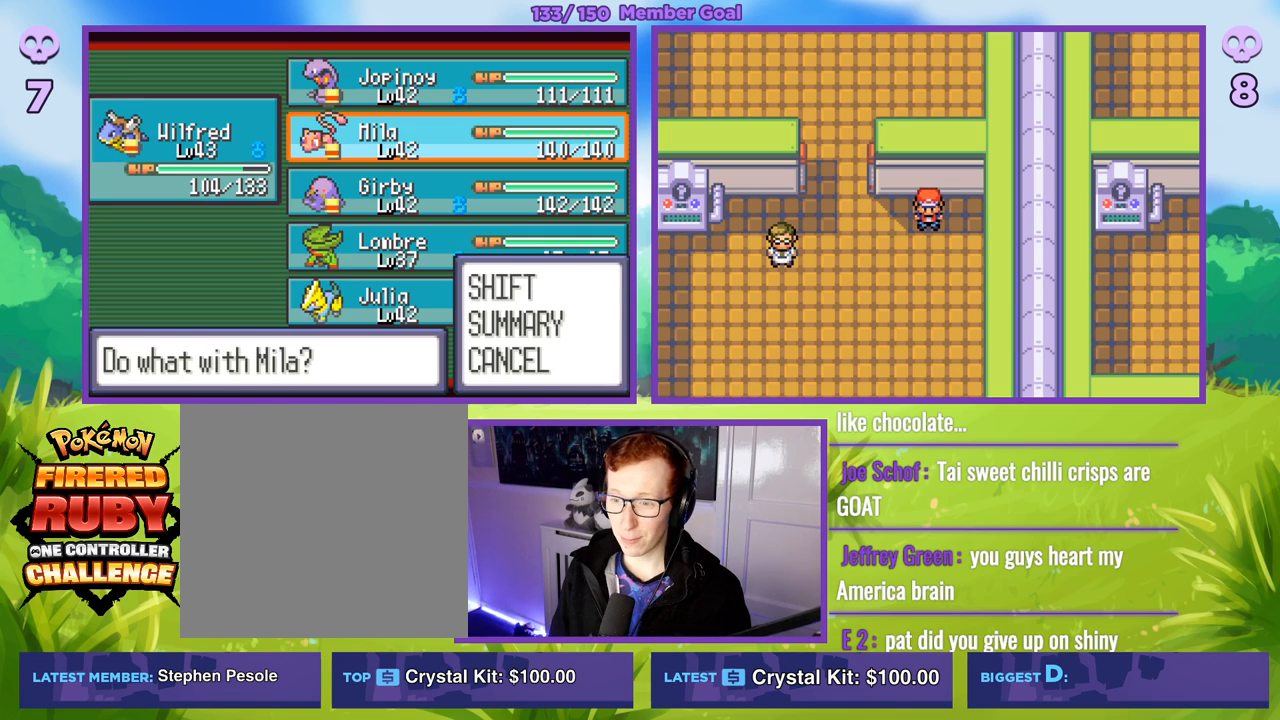
{"buttons": [], "left_stick": "center", "right_stick": "center", "events": [[117, "A", "up"], [283, "A", "down"], [400, "A", "up"]]}
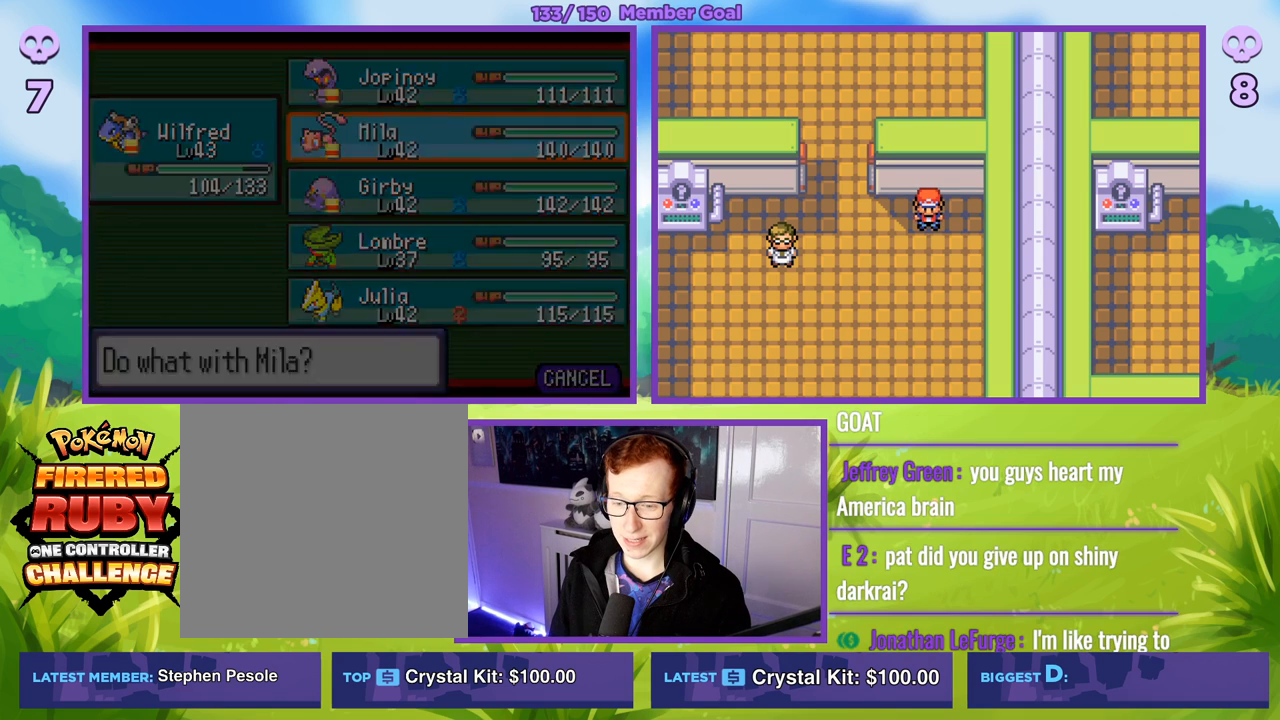
{"buttons": [], "left_stick": "center", "right_stick": "center", "events": []}
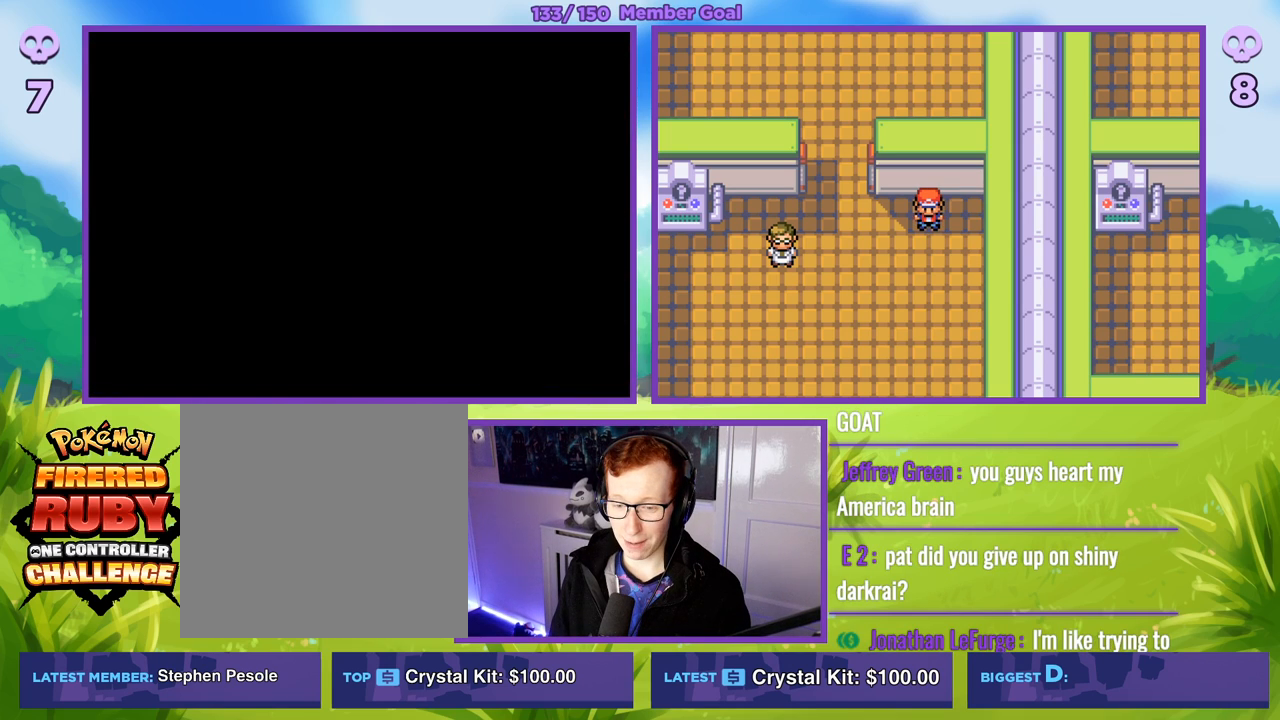
{"buttons": ["R1"], "left_stick": "center", "right_stick": "center", "events": [[383, "R1", "down"]]}
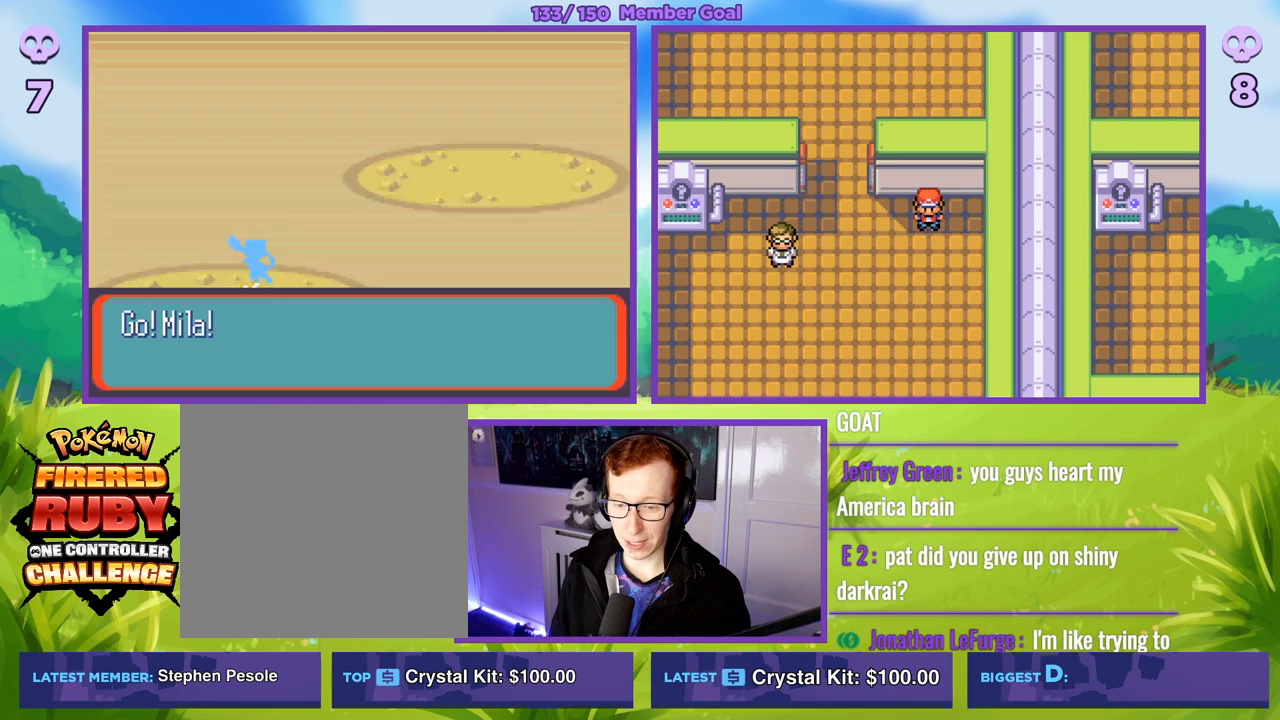
{"buttons": [], "left_stick": "center", "right_stick": "center", "events": [[217, "R1", "up"]]}
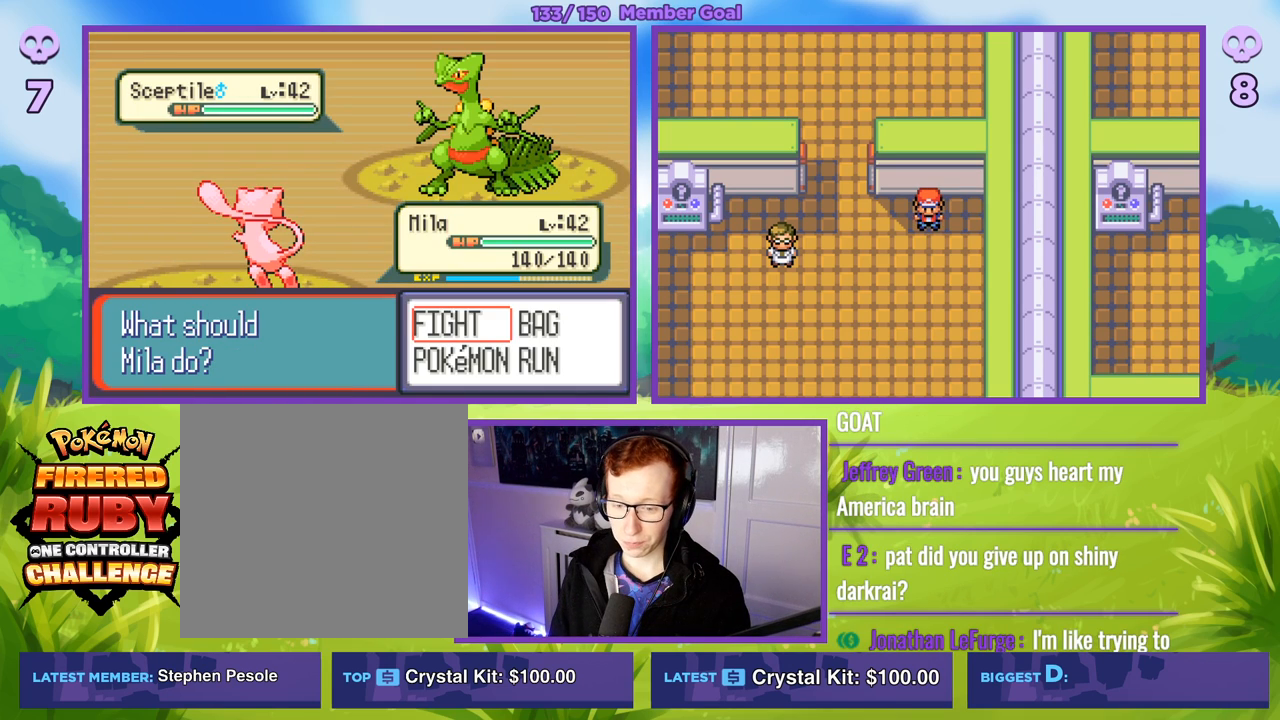
{"buttons": ["A"], "left_stick": "center", "right_stick": "center", "events": [[383, "A", "down"]]}
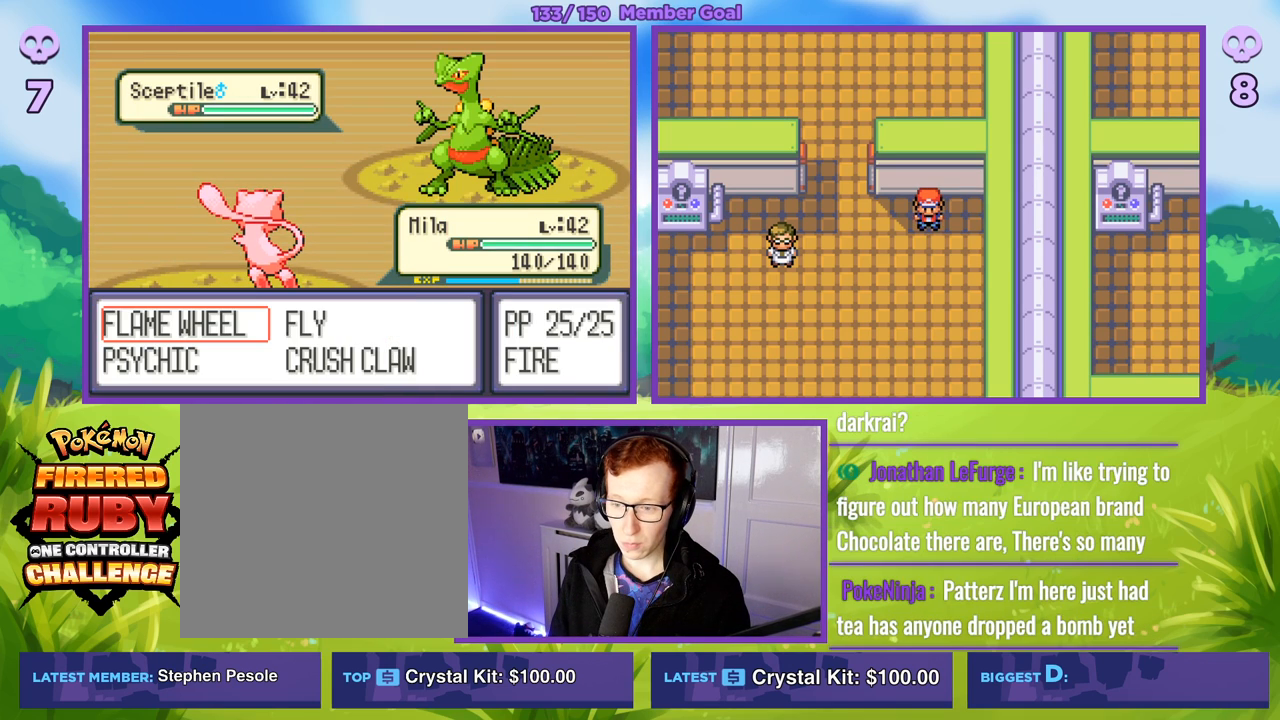
{"buttons": [], "left_stick": "center", "right_stick": "center", "events": [[17, "A", "up"]]}